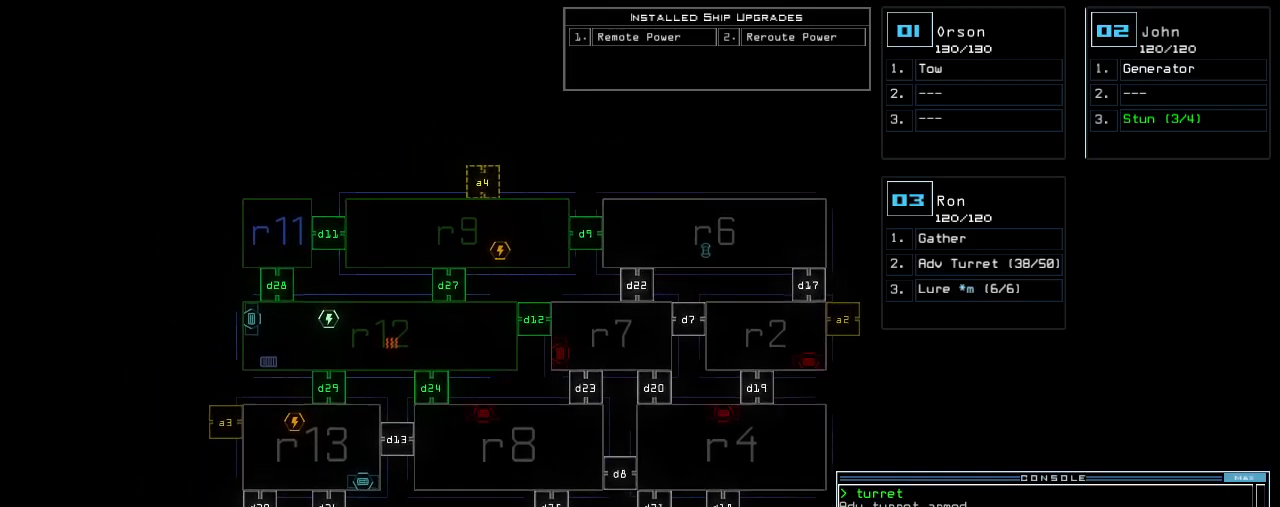
Gameplay with keyboard; each line is a JSON object with the keys held at the frame after it. "events" lists presses ("down") and releases ("up") of ".", "0", "1", "2", "3", "4", "5", "6", "7", "8", "9", "a", "b", "backspace", "c", "caps_lock", "comma", "ctrl_l", "ctrl_r", "d", "down", "e", "equals", "escape", "f", "f8", "g", "h", "i", "j", "k", "l", "left", "m", "minus", "n", "num3", "num9", "o", "p", "q", "quote", "r", "return", "right", "s", "semicolon", "shift_l", "shift_r", "space", "t", "tab", "tilde", "u", "up", "v", "w", "x", "y" and "z" between this image and that frame as [ms after this image, input, new state], when the widget could be followed in between. No other keys are recorded. Mouse input is not recorded.
{"keys": [], "events": [[60, "up", "up"], [180, "left", "down"], [280, "left", "up"]]}
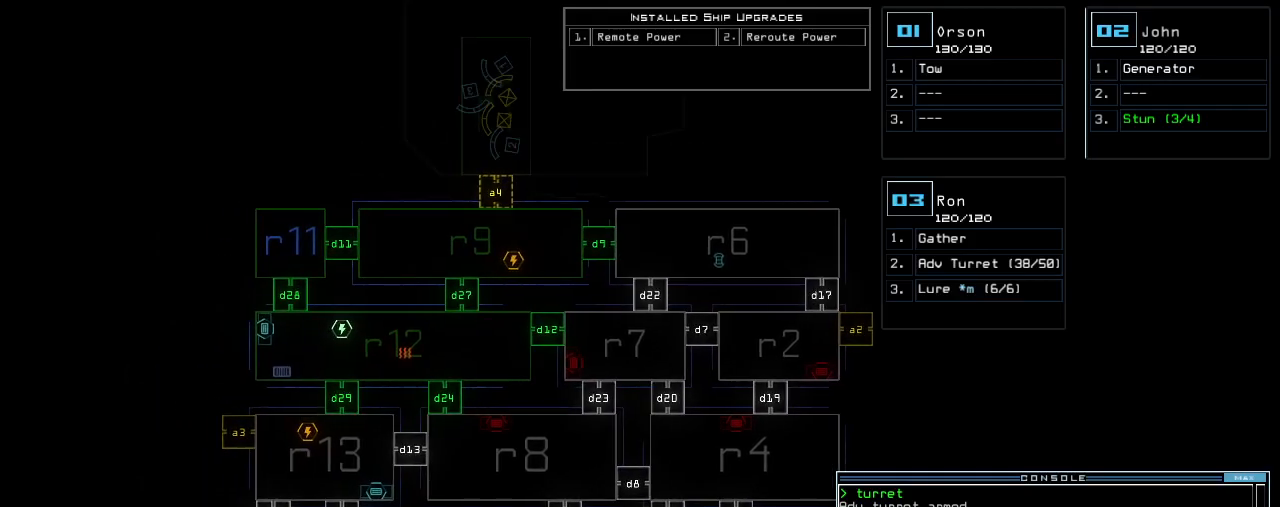
{"keys": [], "events": []}
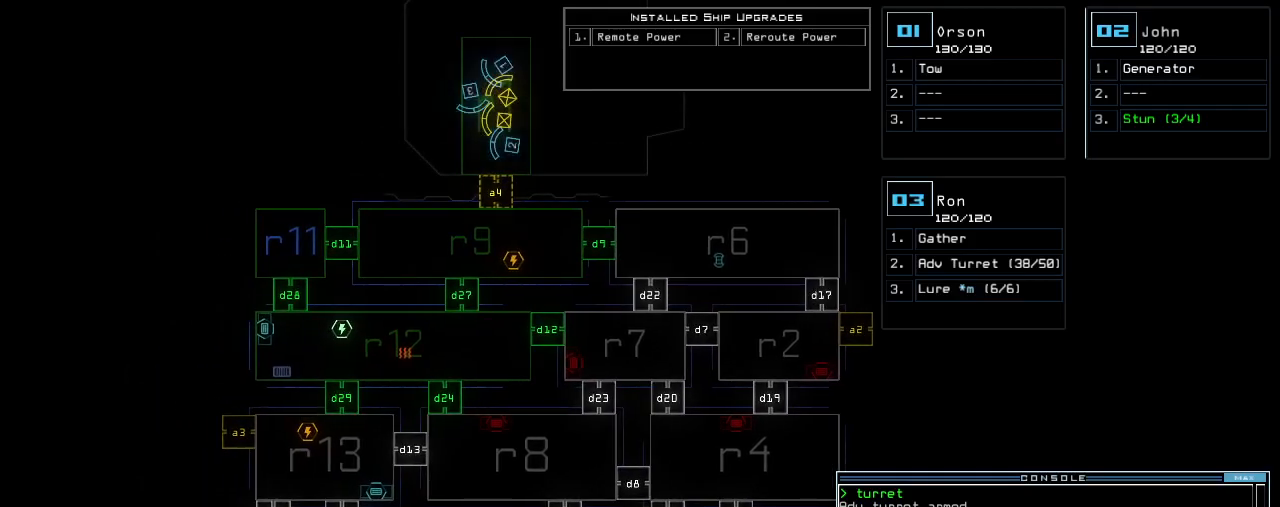
{"keys": [], "events": []}
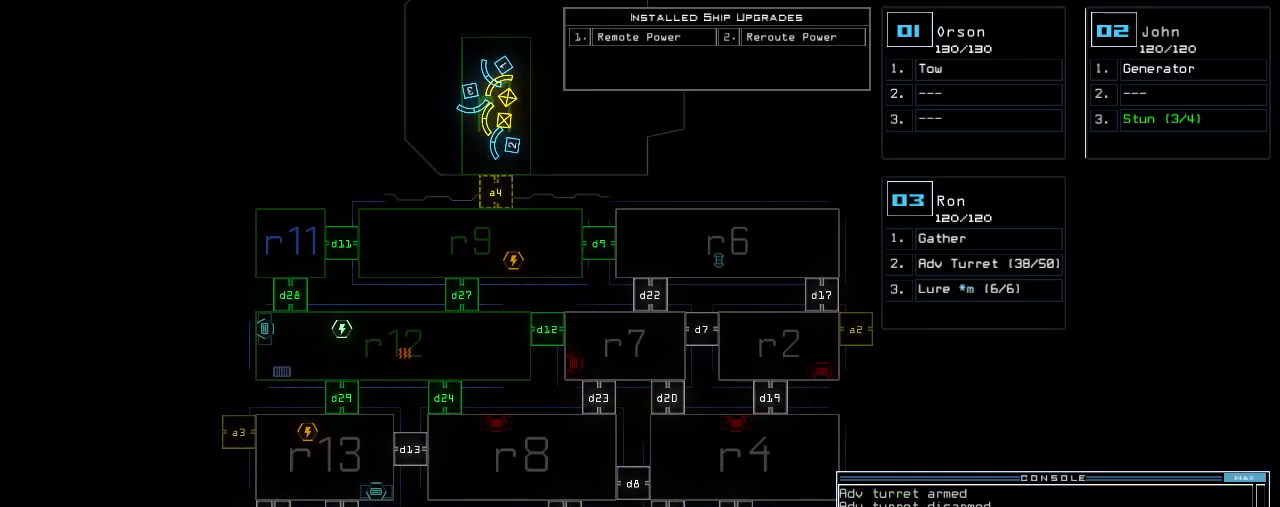
{"keys": ["left", "up"], "events": [[100, "3", "down"], [140, "up", "down"], [180, "3", "up"], [240, "right", "down"], [360, "right", "up"], [420, "left", "down"]]}
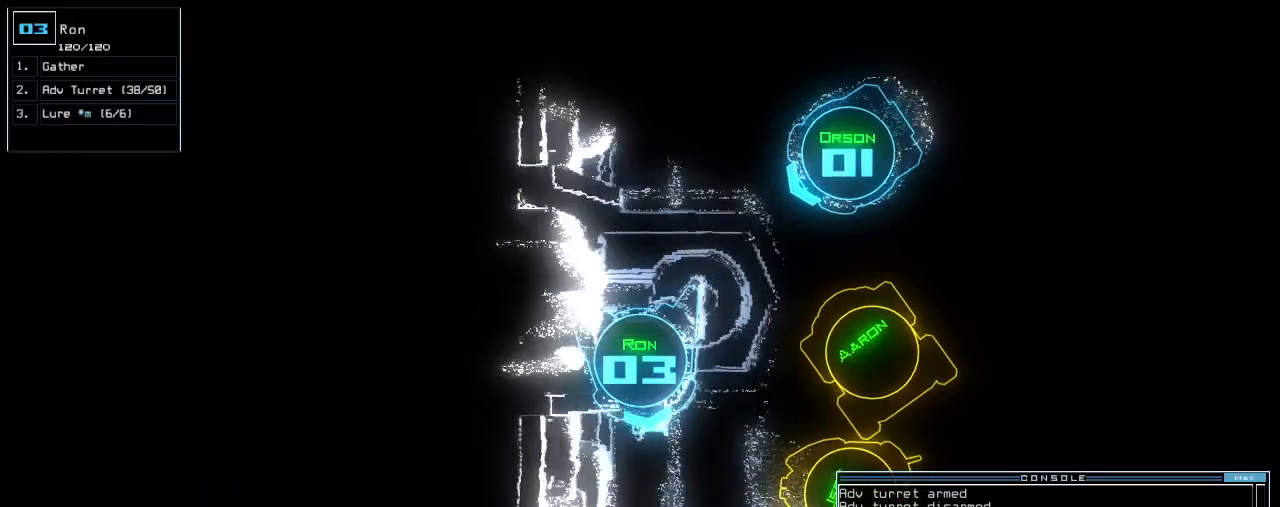
{"keys": ["up"], "events": [[20, "left", "up"], [380, "left", "down"], [440, "left", "up"]]}
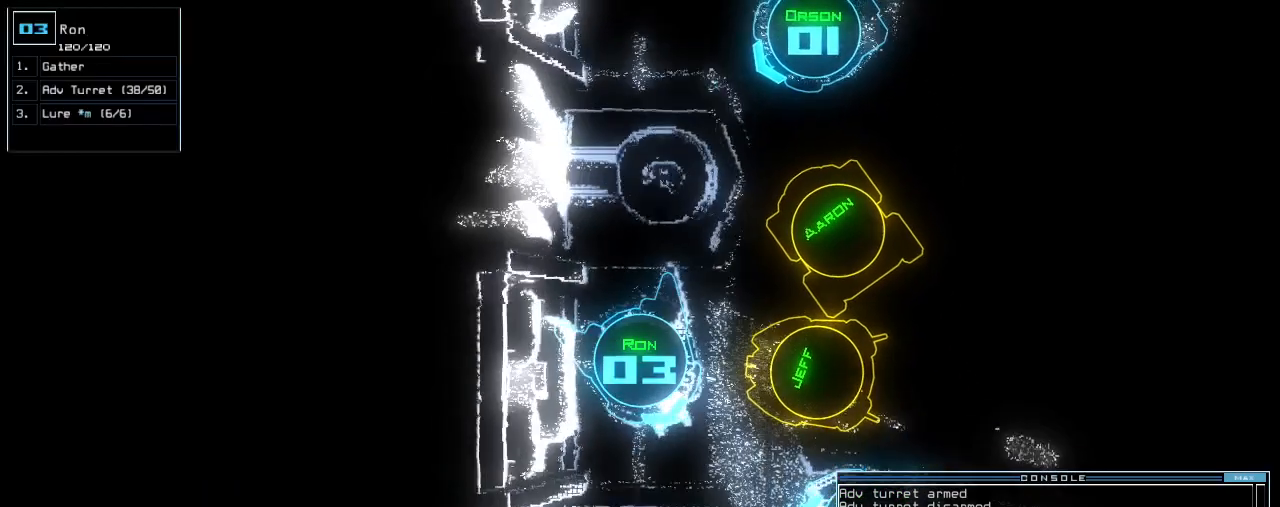
{"keys": ["up"], "events": [[220, "right", "down"], [300, "right", "up"]]}
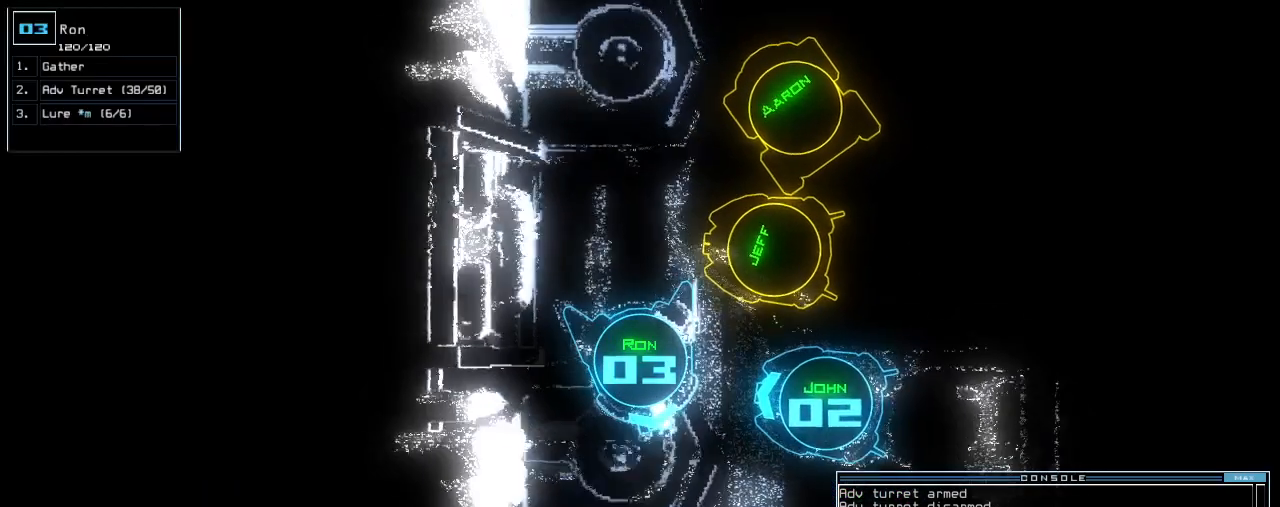
{"keys": ["left", "up"], "events": [[160, "a", "down"], [220, "r", "down"], [300, "a", "up"], [320, "r", "up"], [420, "left", "down"]]}
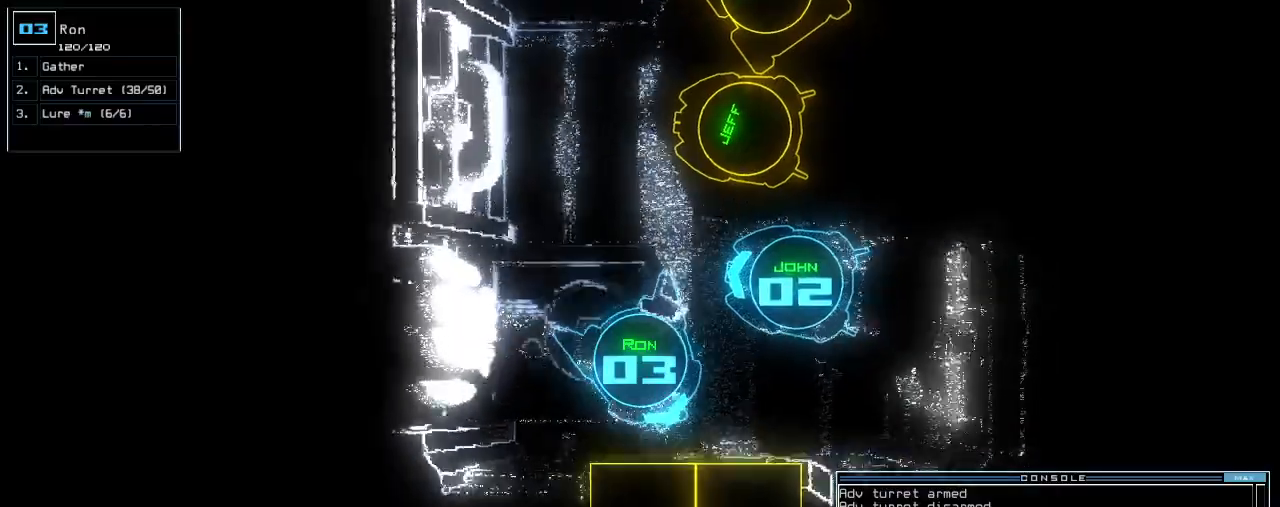
{"keys": ["right", "up"], "events": [[40, "left", "up"], [40, "return", "down"], [160, "return", "up"], [360, "right", "down"]]}
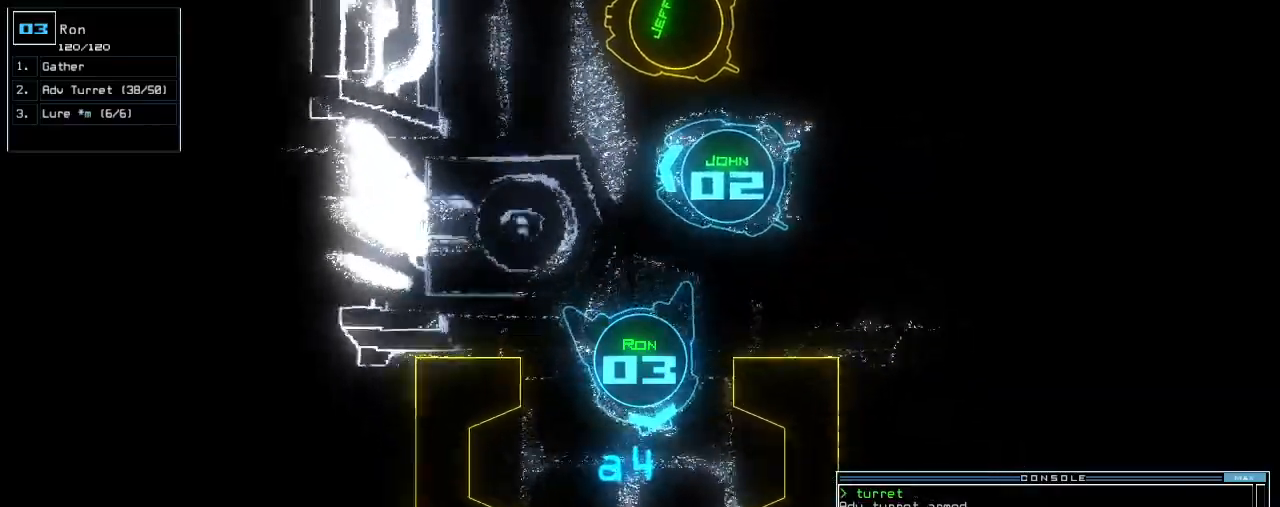
{"keys": ["up"], "events": [[100, "right", "up"], [160, "up", "up"], [280, "up", "down"]]}
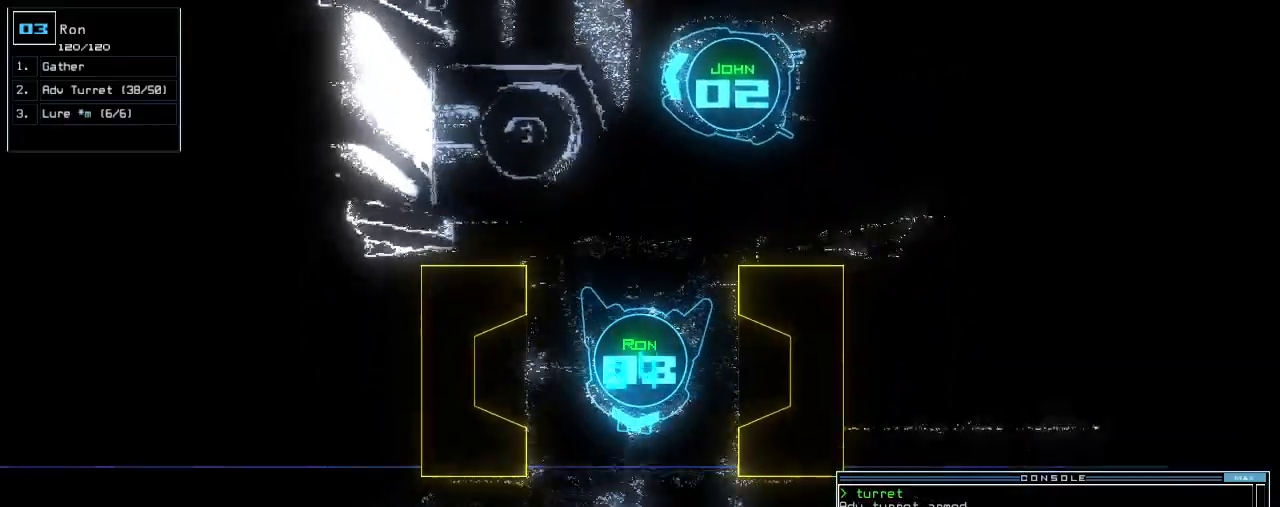
{"keys": ["l", "up"], "events": [[440, "l", "down"]]}
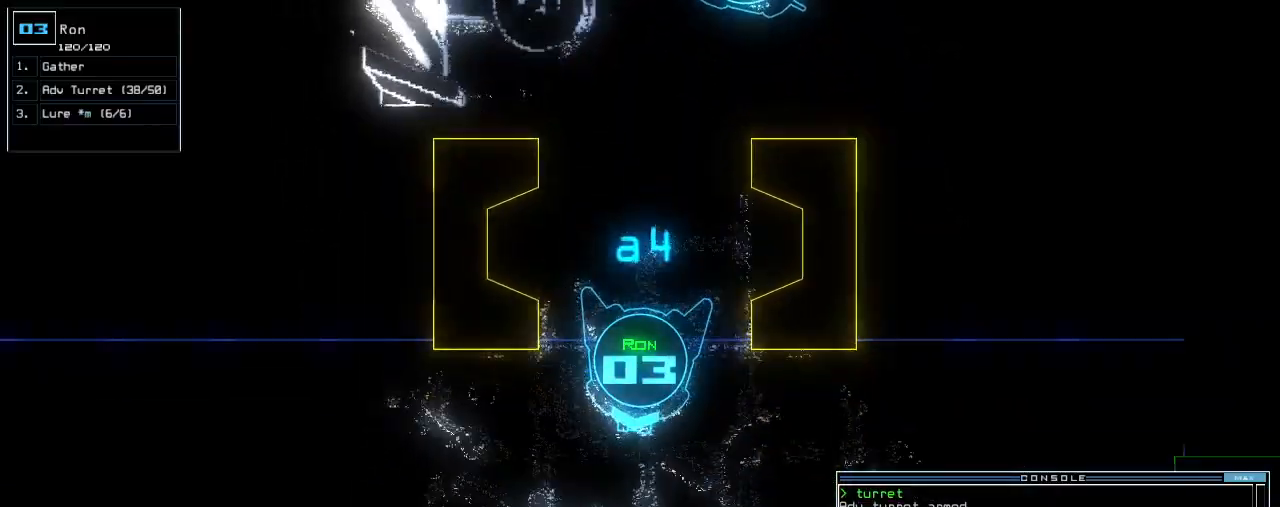
{"keys": ["up"], "events": [[20, "l", "up"], [180, "right", "down"], [380, "right", "up"]]}
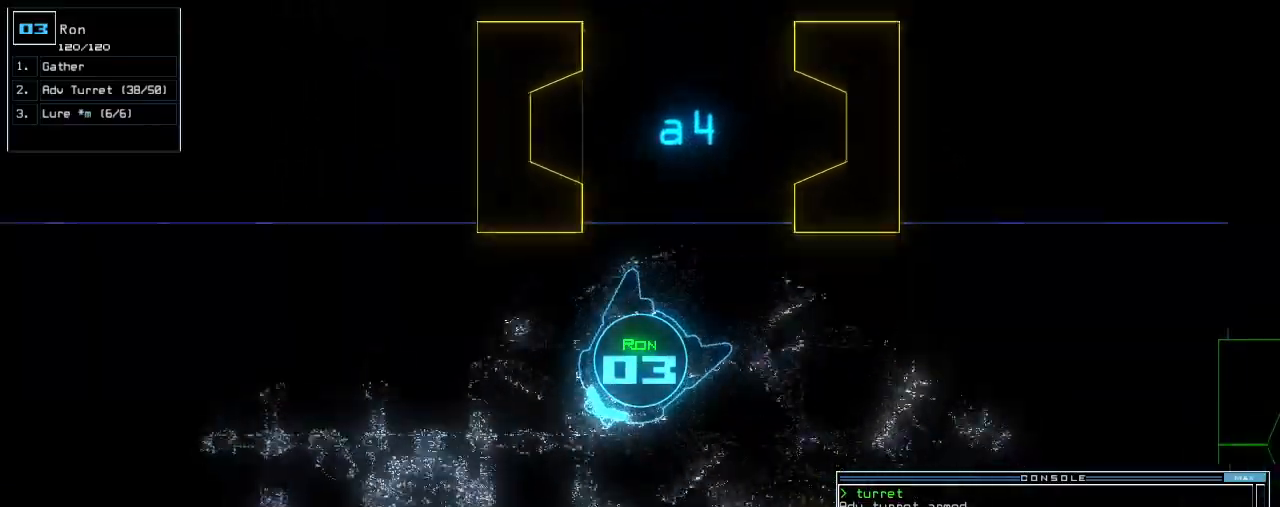
{"keys": ["right", "up"]}
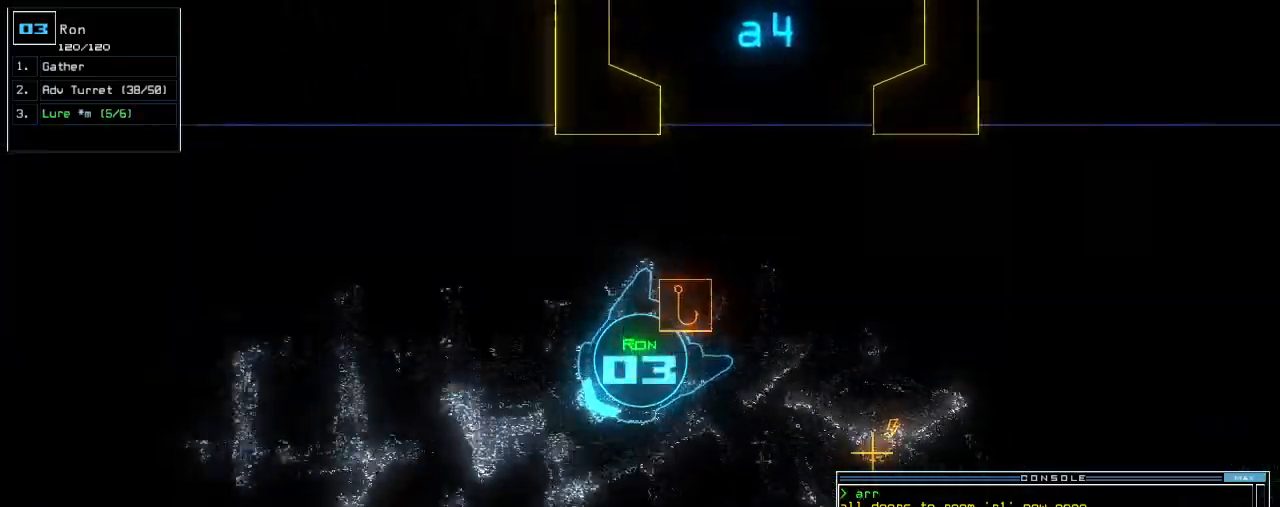
{"keys": ["up"]}
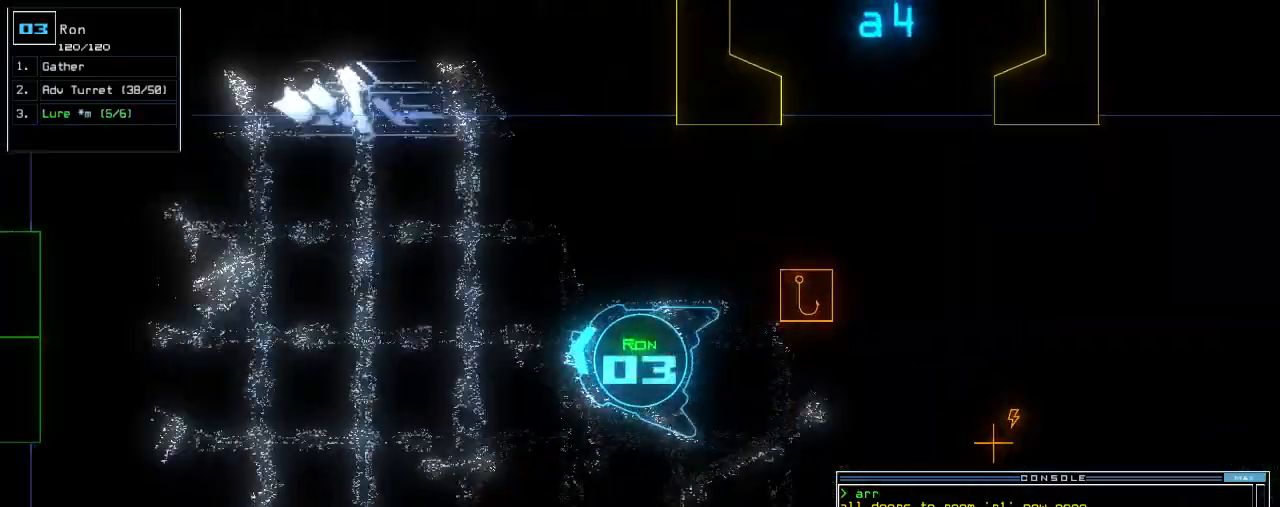
{"keys": ["up"]}